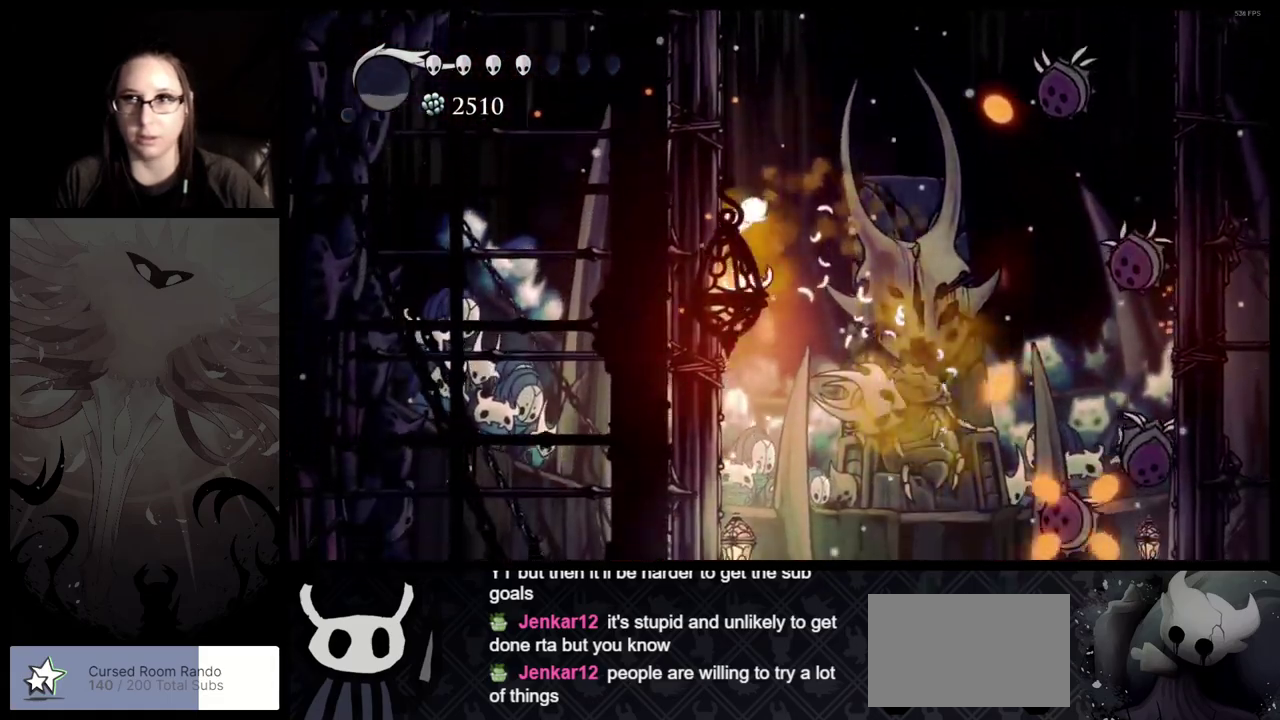
Gameplay with a controller (Xbox layout); each line is a JSON object with the inputs held at the frame after it. "events" lists button and stick changes between this image and that frame as [ms after this image, input, new state], when the widget could be followed in between. Not read: L2 R2.
{"buttons": ["A"], "left_stick": "right", "right_stick": "center", "events": [[300, "A", "up"], [400, "A", "down"], [467, "left_stick", "right"]]}
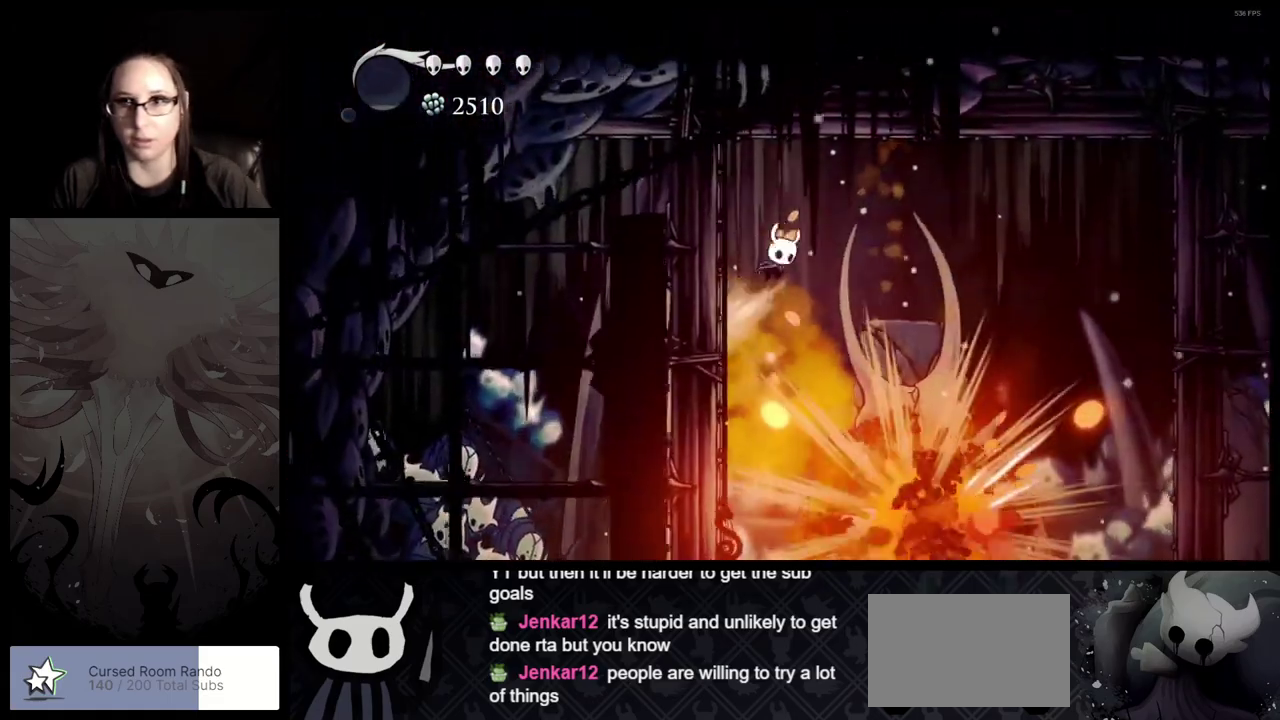
{"buttons": [], "left_stick": "left", "right_stick": "center", "events": [[83, "A", "up"], [217, "left_stick", "center"], [333, "left_stick", "left"]]}
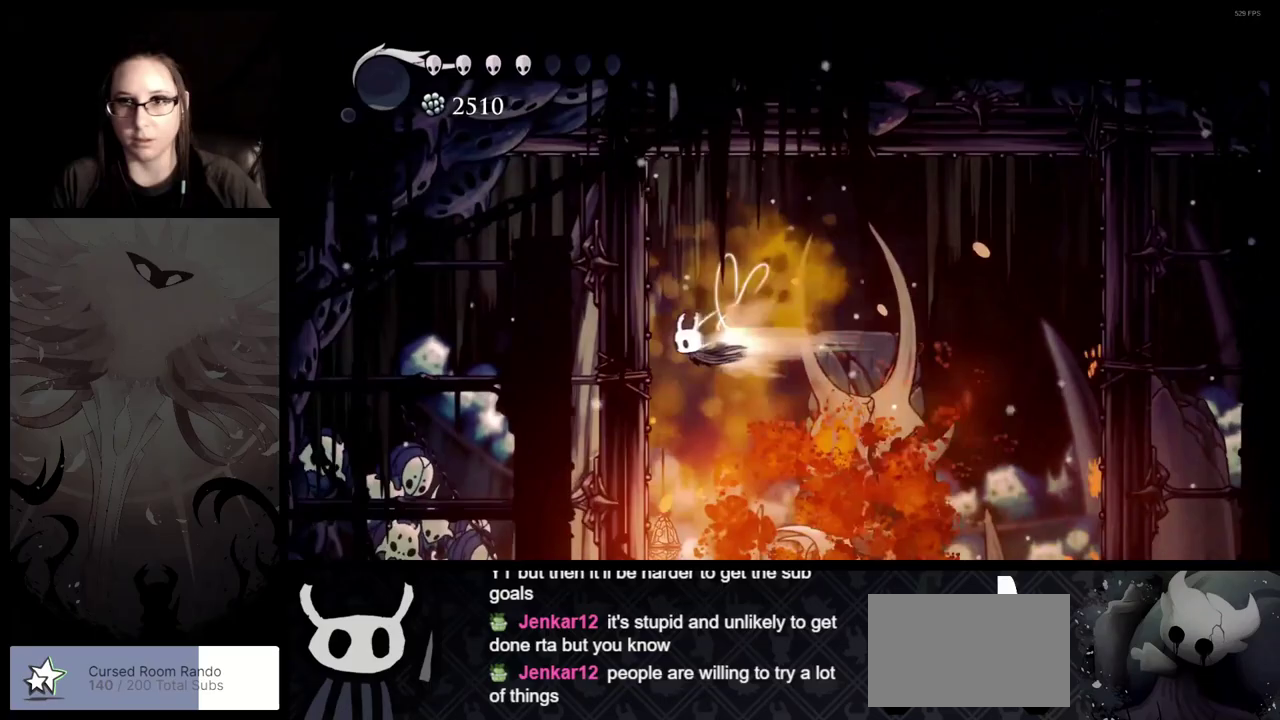
{"buttons": ["A"], "left_stick": "left", "right_stick": "center", "events": [[467, "A", "down"]]}
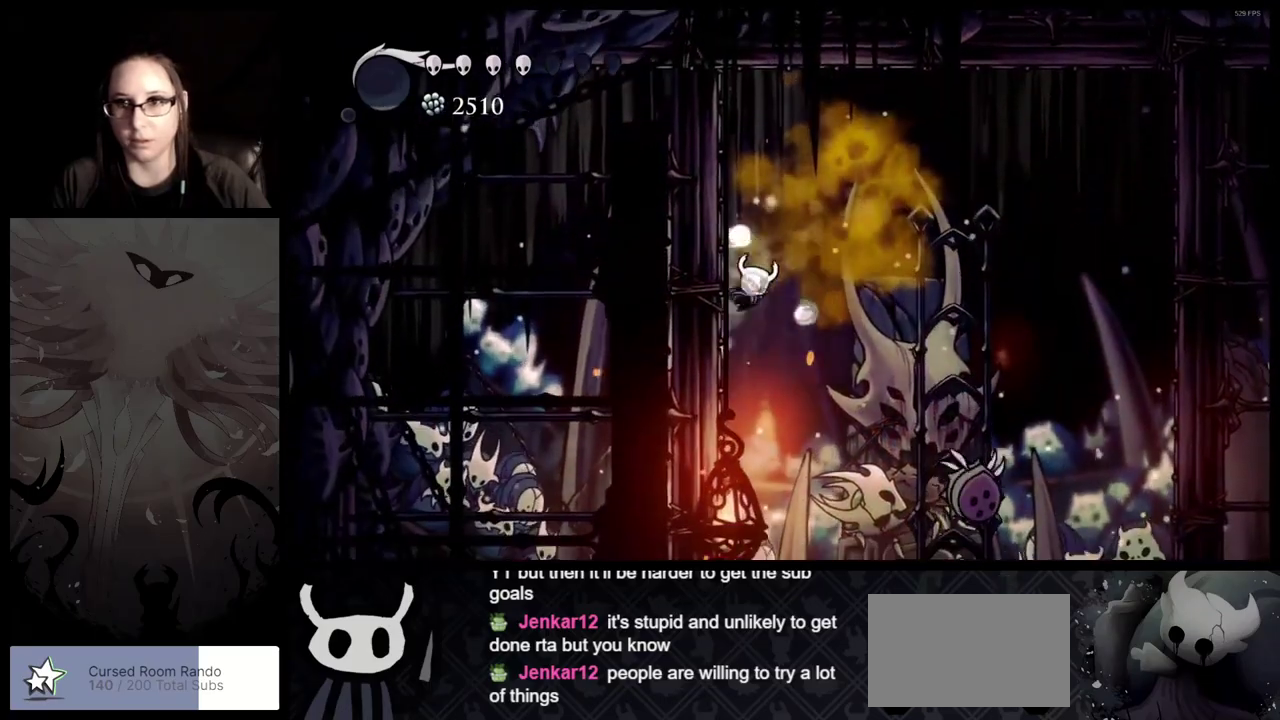
{"buttons": [], "left_stick": "left", "right_stick": "center", "events": [[167, "A", "up"]]}
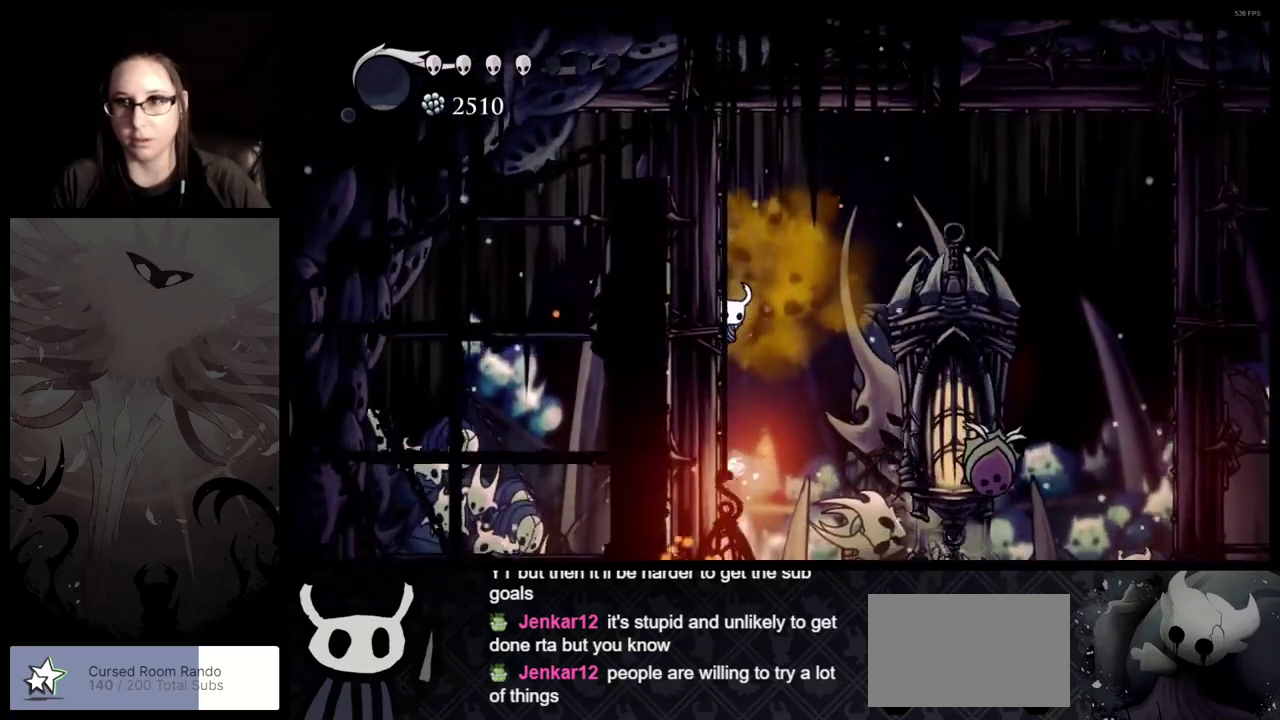
{"buttons": [], "left_stick": "left", "right_stick": "center", "events": [[83, "A", "down"], [317, "A", "up"]]}
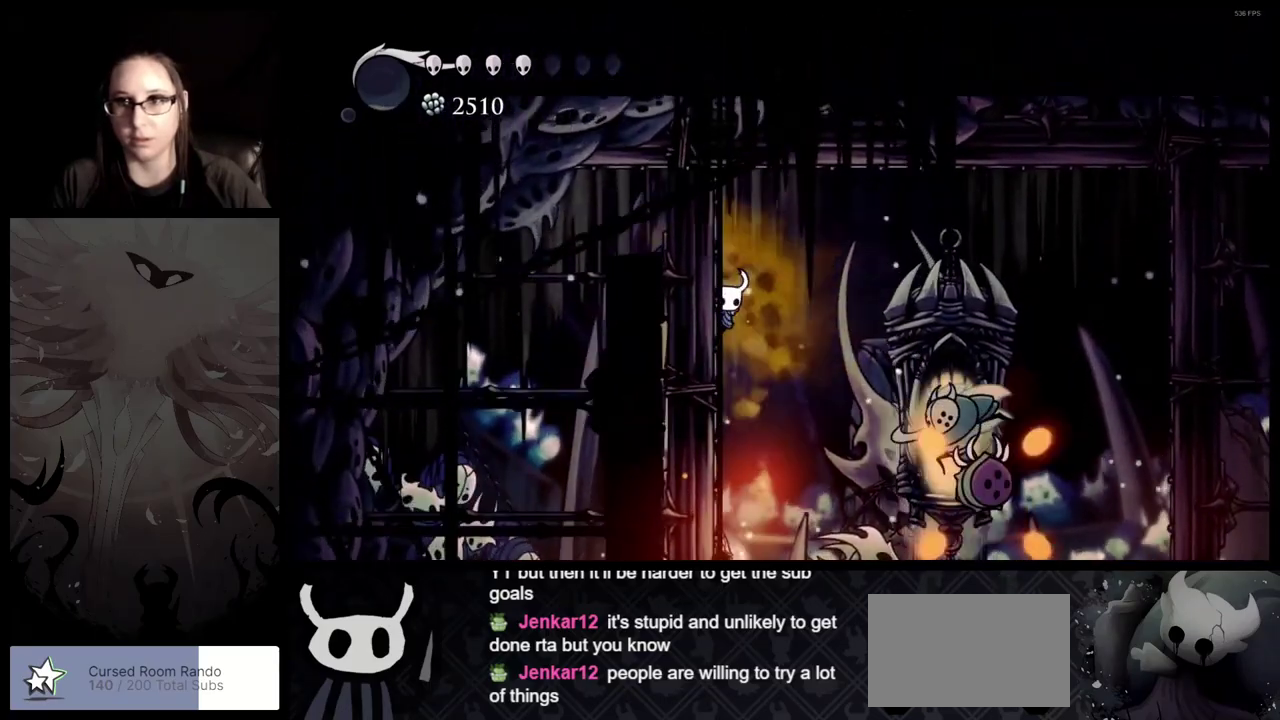
{"buttons": ["A"], "left_stick": "right", "right_stick": "center", "events": [[250, "A", "down"], [367, "left_stick", "right"]]}
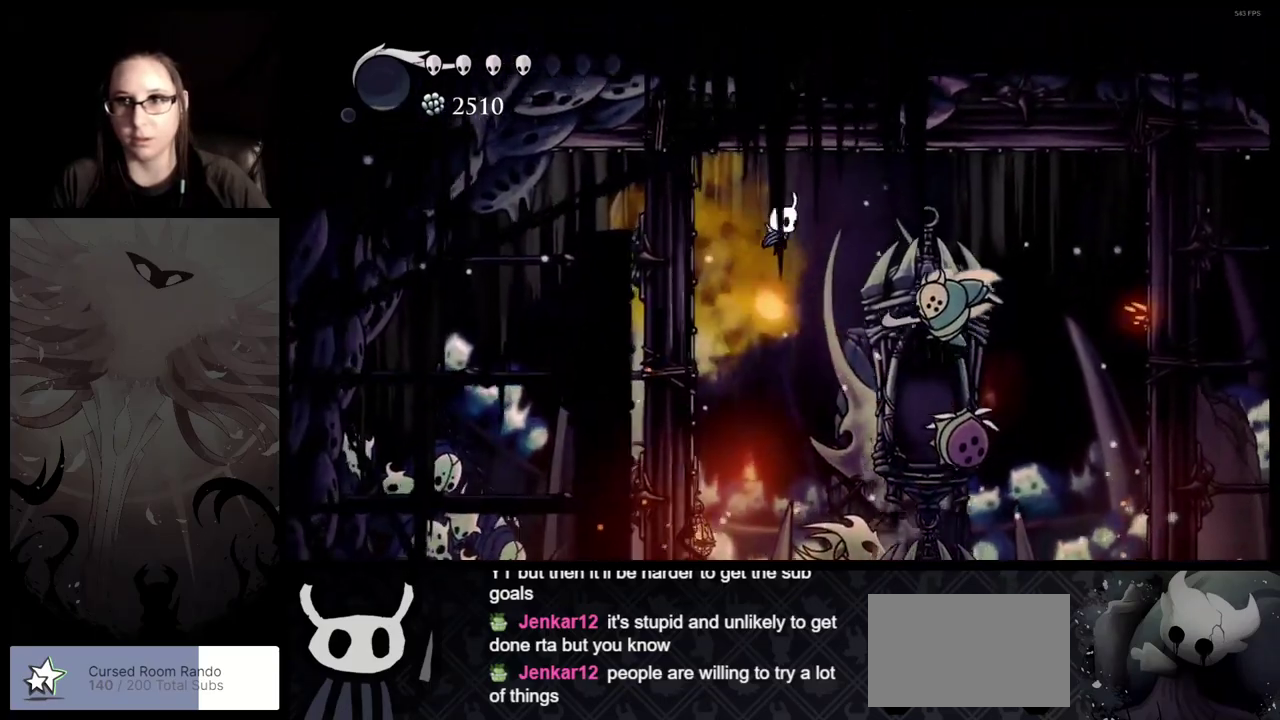
{"buttons": [], "left_stick": "left", "right_stick": "center", "events": [[100, "A", "up"], [133, "left_stick", "center"], [333, "left_stick", "left"]]}
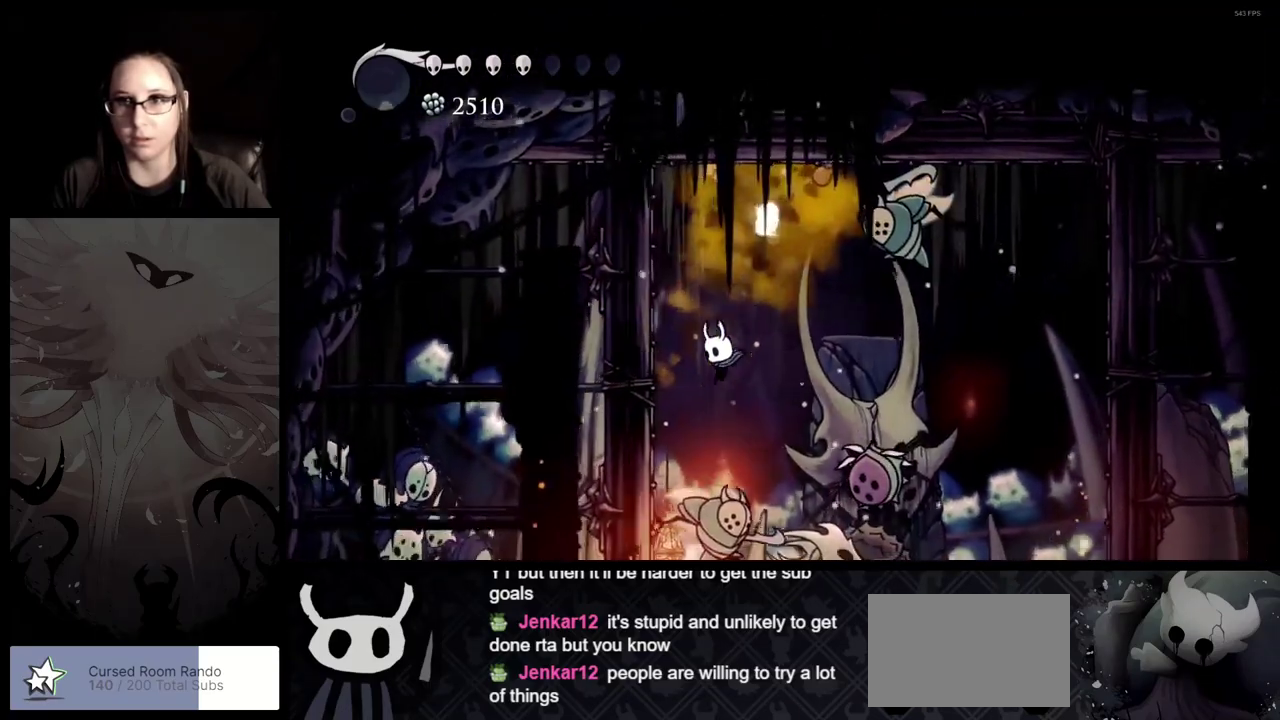
{"buttons": ["A"], "left_stick": "left", "right_stick": "center", "events": [[283, "A", "down"], [300, "left_stick", "center"], [417, "left_stick", "left"]]}
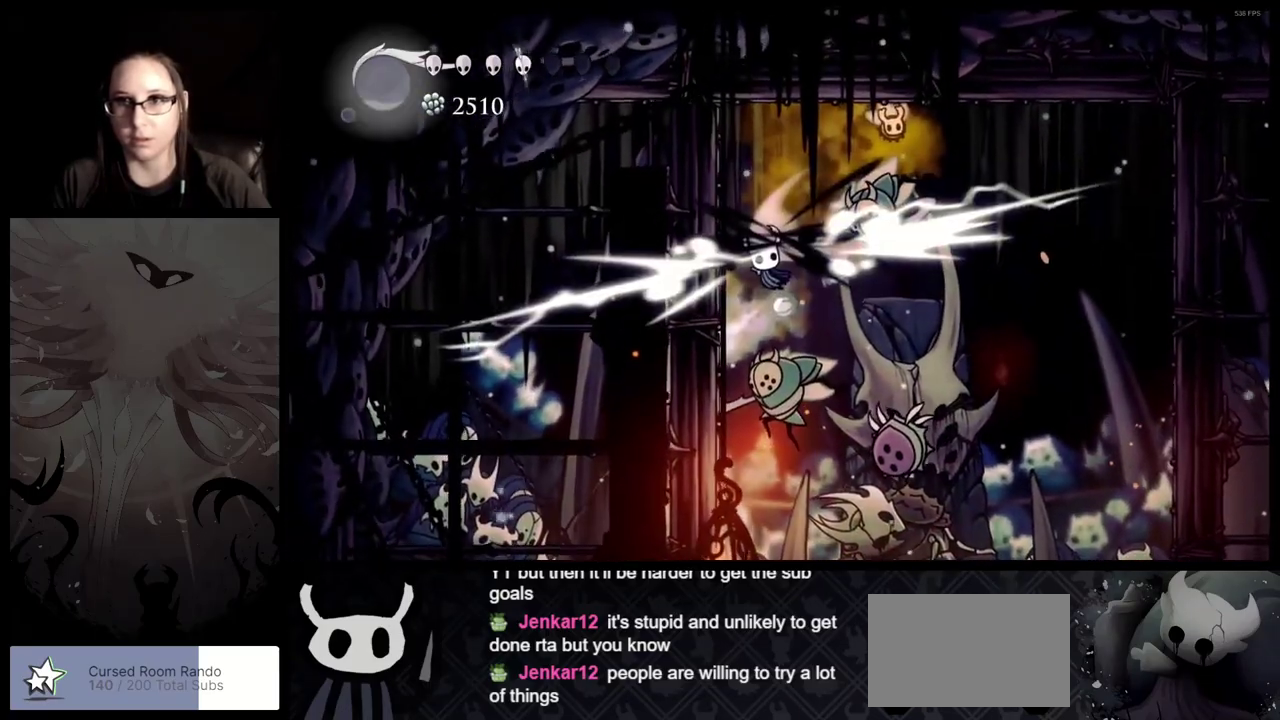
{"buttons": [], "left_stick": "right", "right_stick": "center", "events": [[183, "A", "up"], [333, "left_stick", "right"]]}
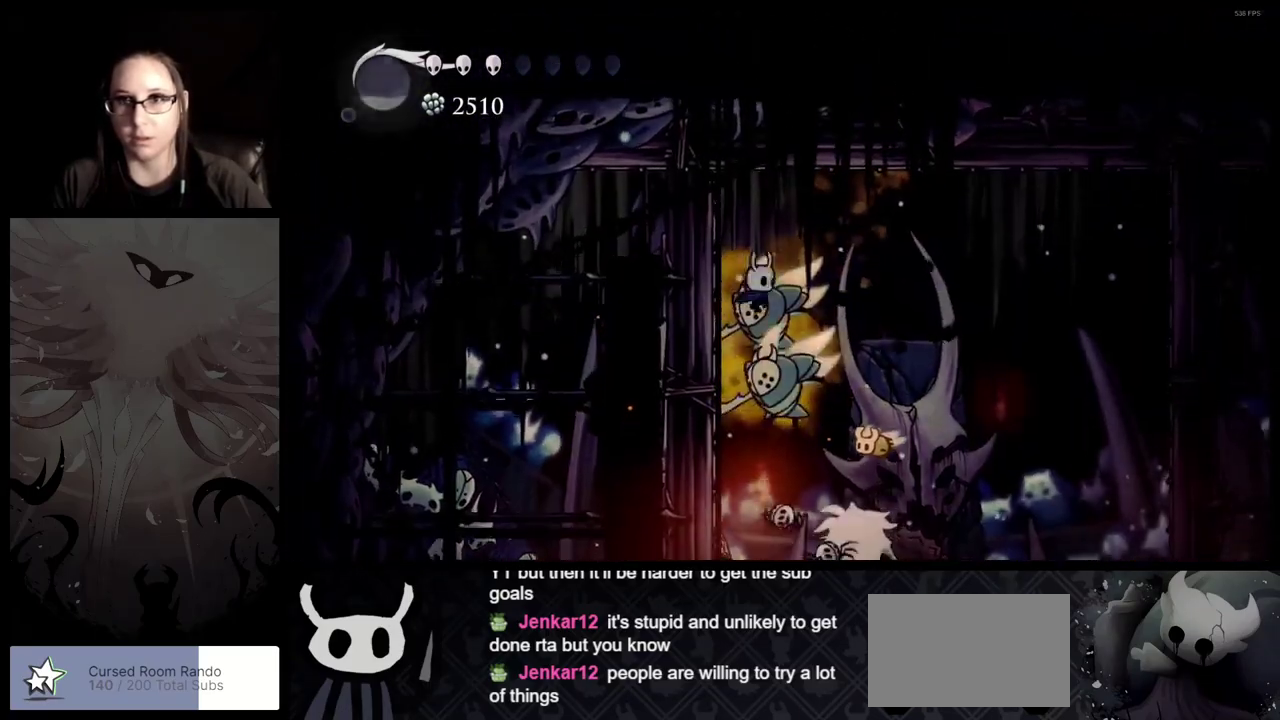
{"buttons": [], "left_stick": "right", "right_stick": "center", "events": []}
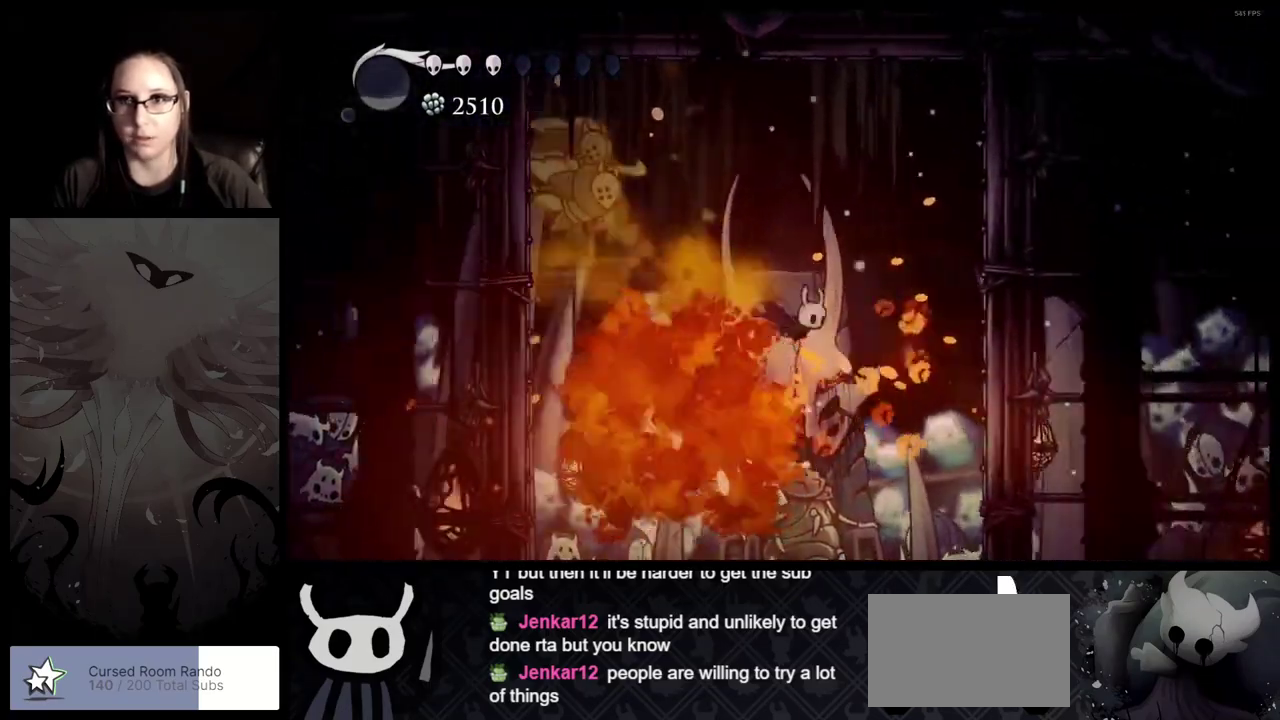
{"buttons": [], "left_stick": "right", "right_stick": "center", "events": []}
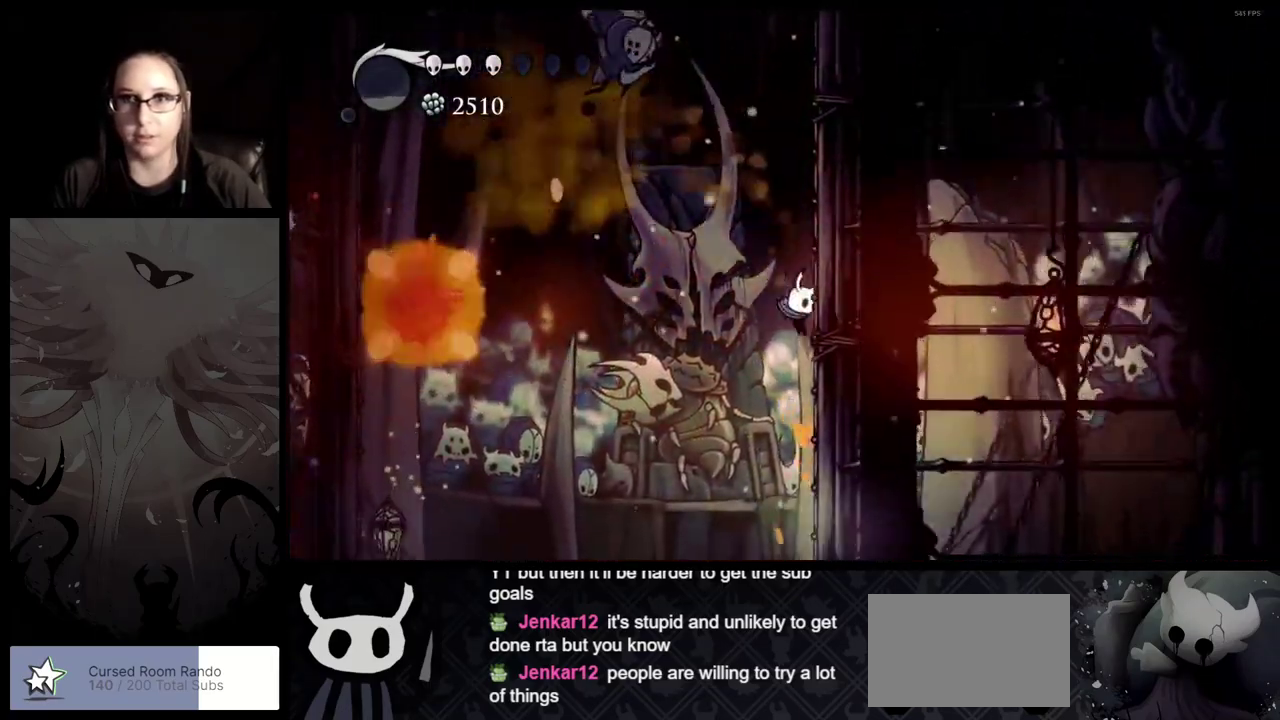
{"buttons": [], "left_stick": "right", "right_stick": "center", "events": [[83, "A", "down"], [250, "A", "up"]]}
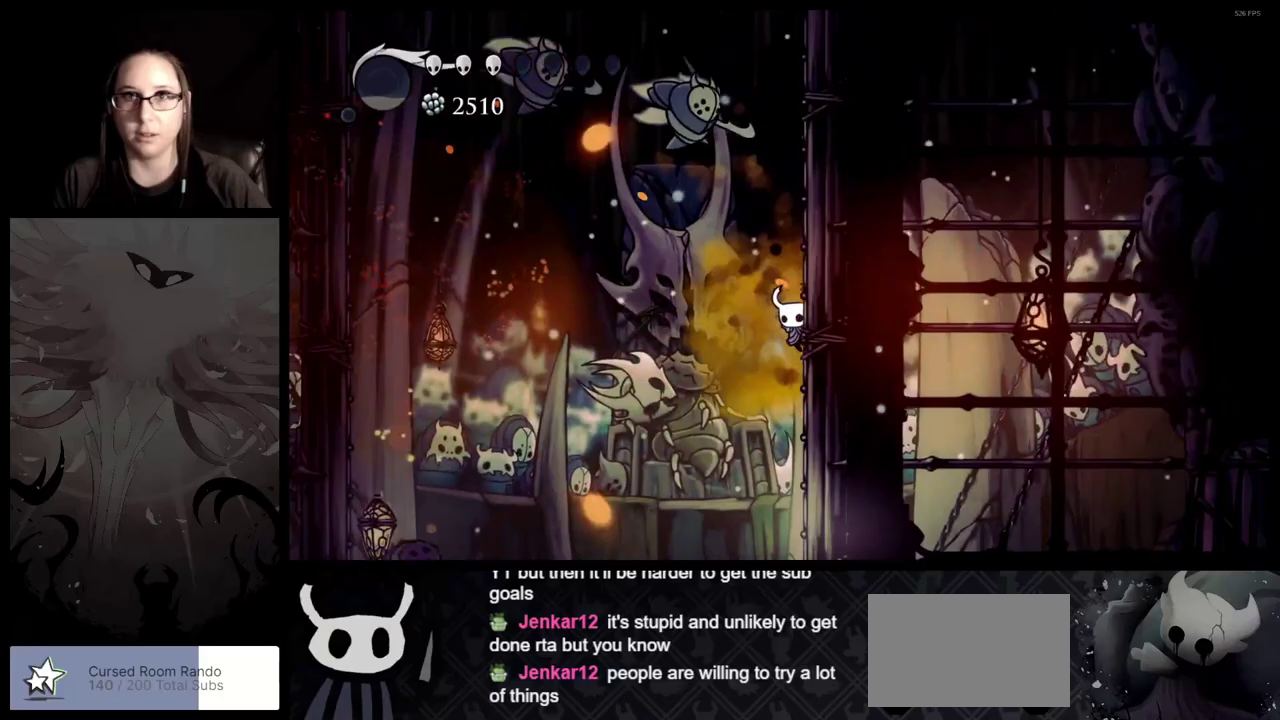
{"buttons": [], "left_stick": "left", "right_stick": "center", "events": [[133, "A", "down"], [167, "left_stick", "left"], [233, "A", "up"]]}
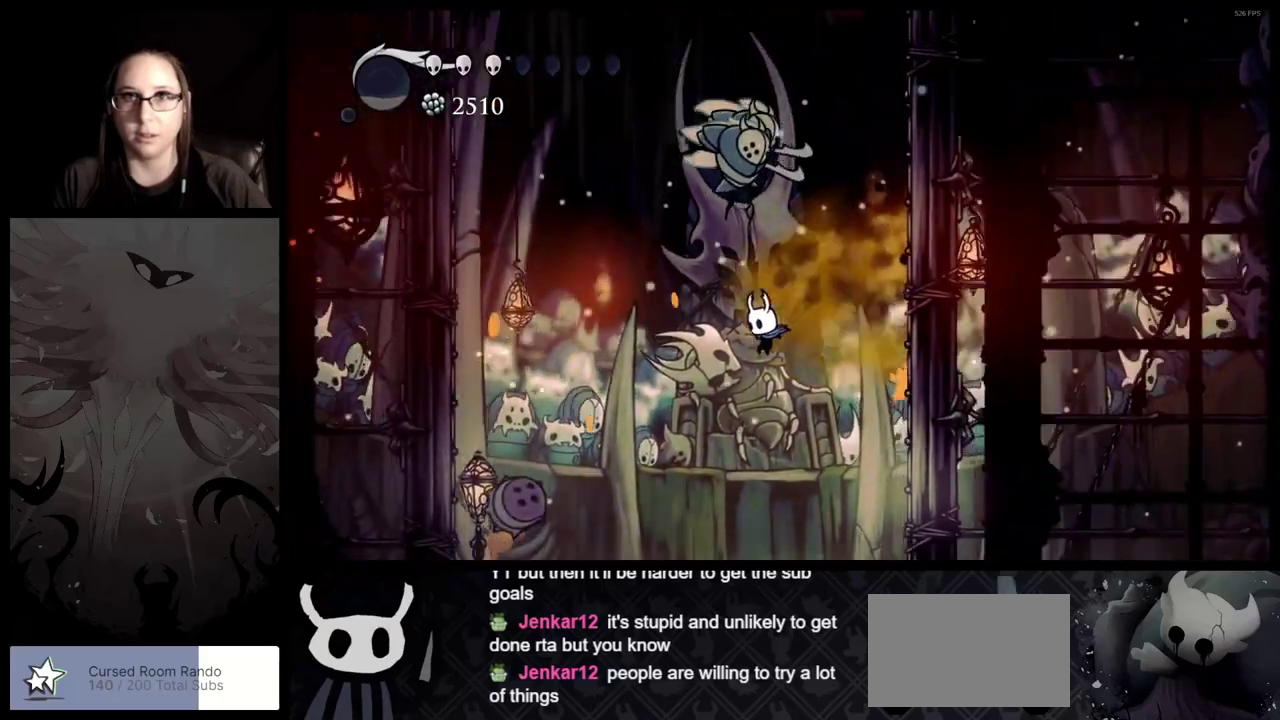
{"buttons": [], "left_stick": "right", "right_stick": "center", "events": [[350, "left_stick", "right"]]}
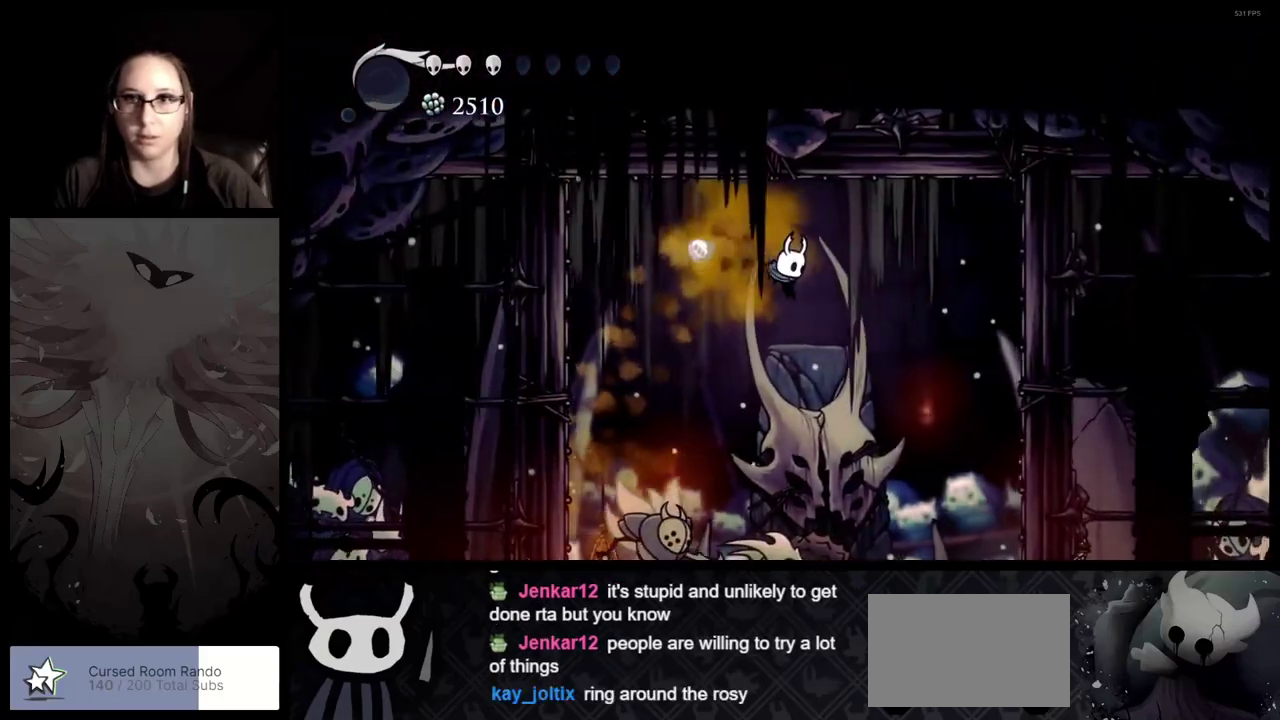
{"buttons": [], "left_stick": "right", "right_stick": "center", "events": []}
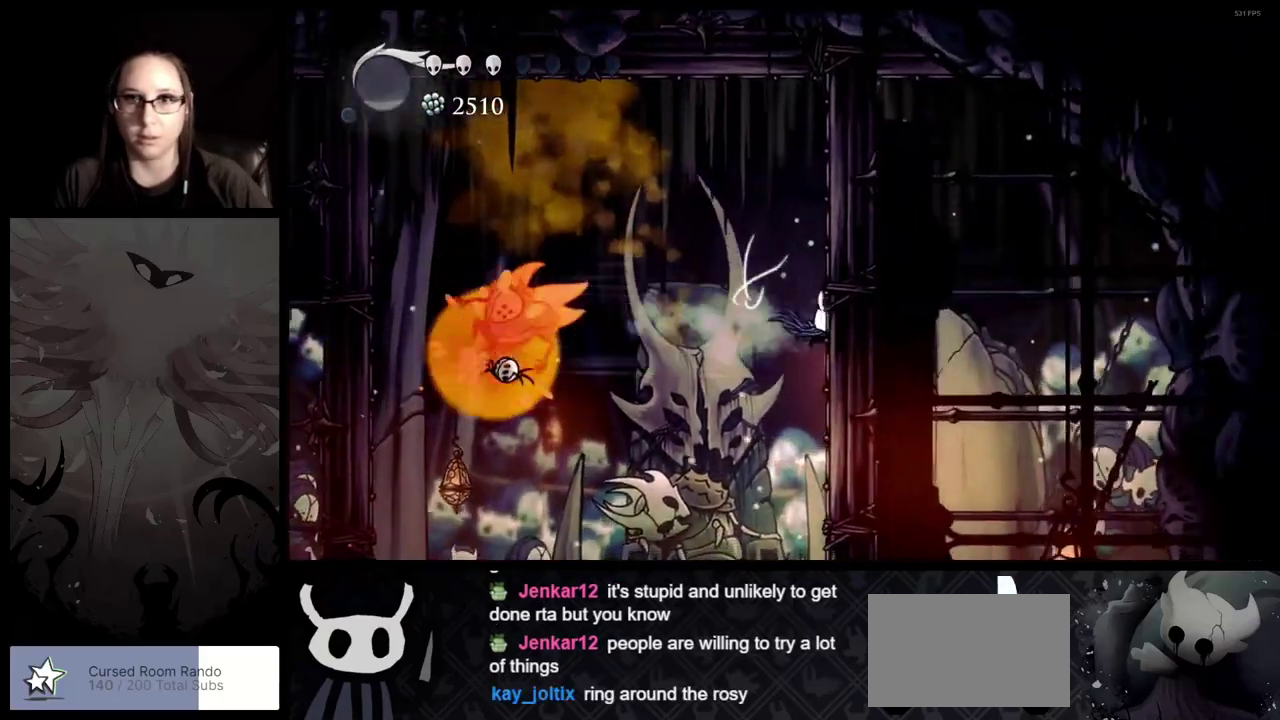
{"buttons": [], "left_stick": "right", "right_stick": "center", "events": []}
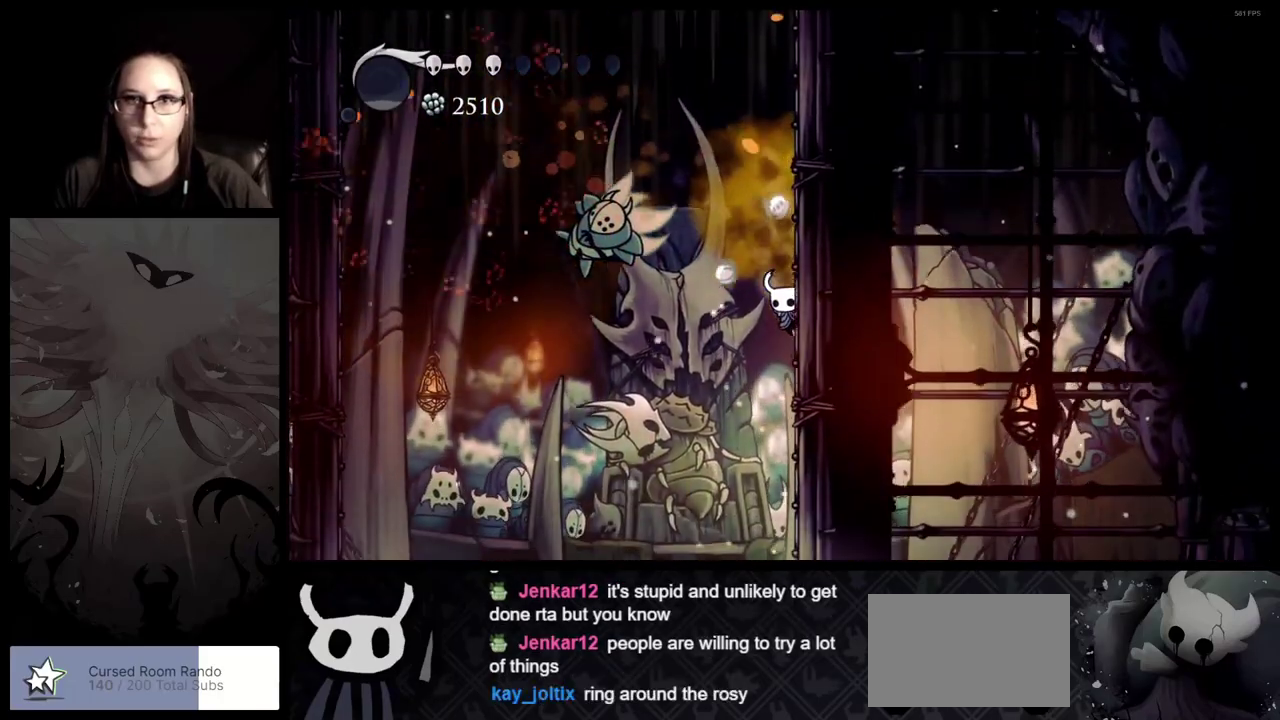
{"buttons": [], "left_stick": "right", "right_stick": "center", "events": []}
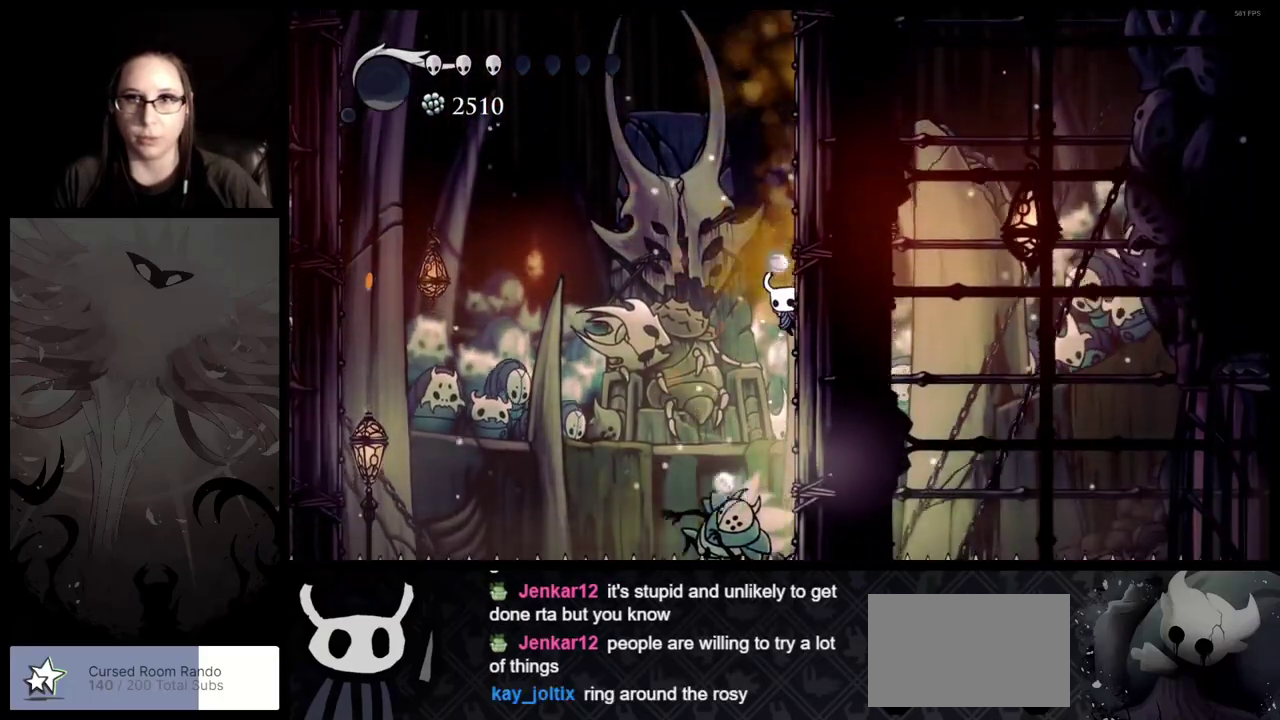
{"buttons": ["A"], "left_stick": "right", "right_stick": "center", "events": [[317, "A", "down"]]}
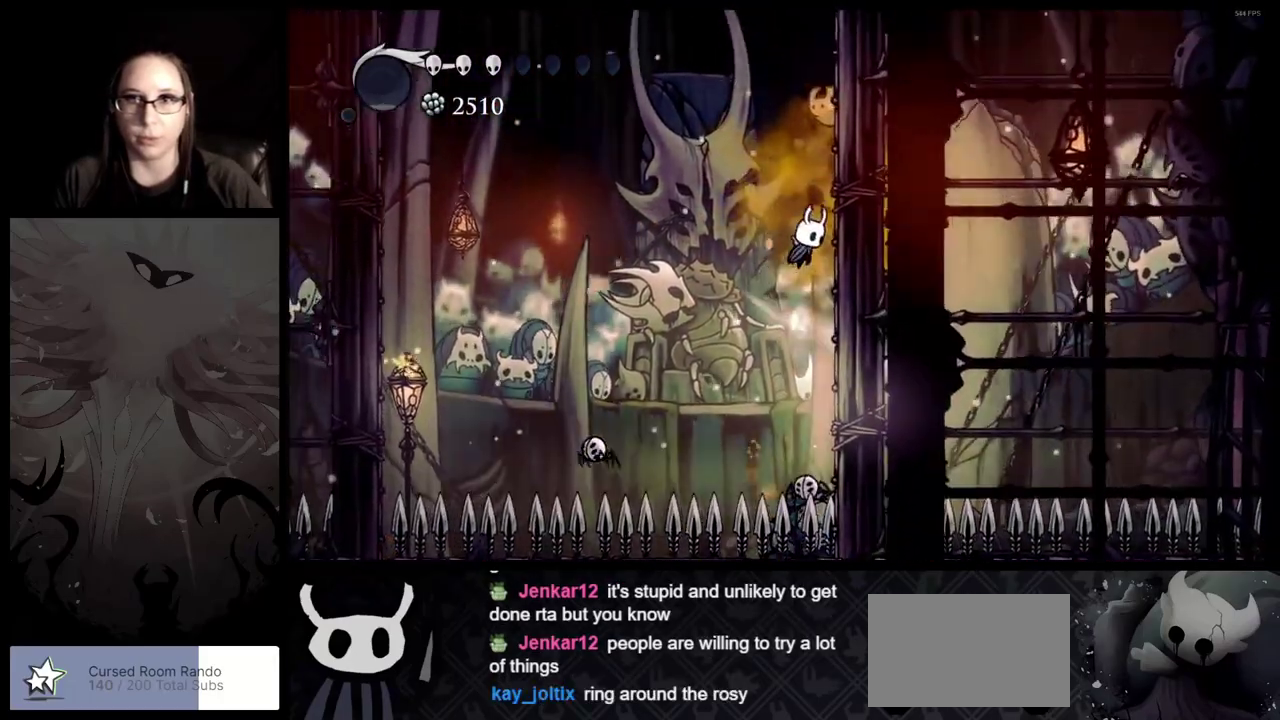
{"buttons": [], "left_stick": "right", "right_stick": "center", "events": [[150, "A", "up"]]}
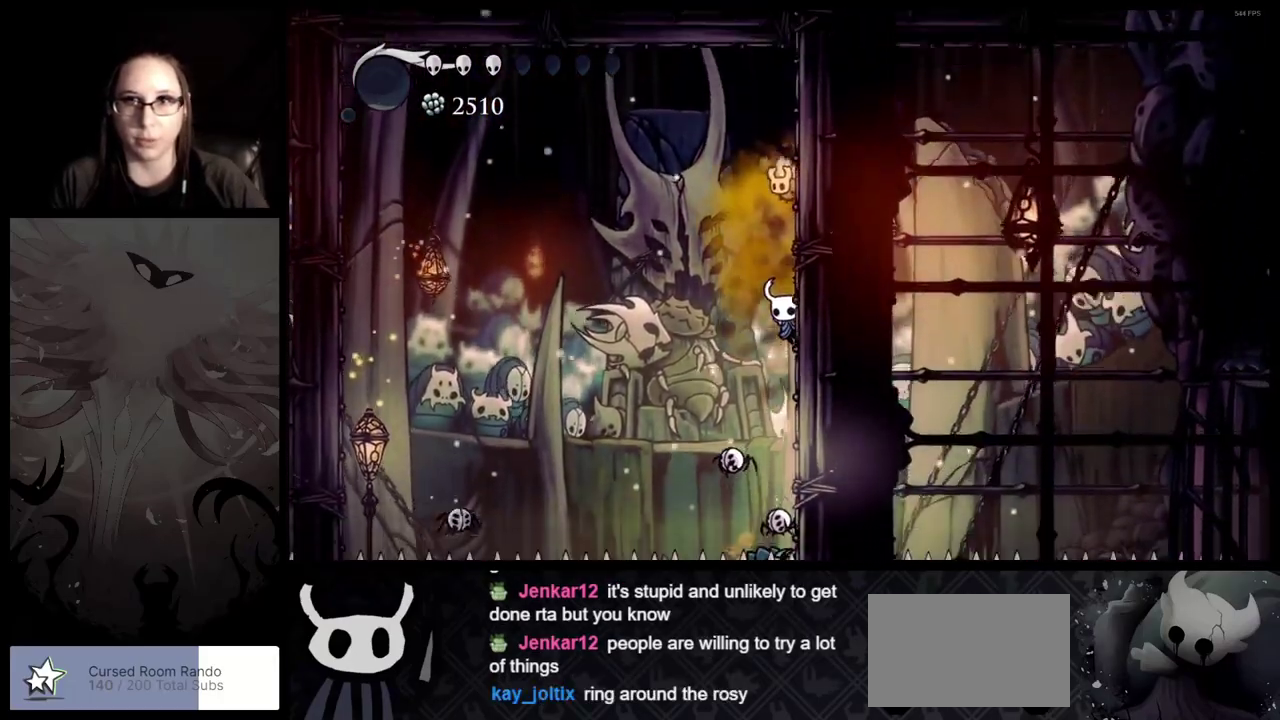
{"buttons": [], "left_stick": "right", "right_stick": "center", "events": []}
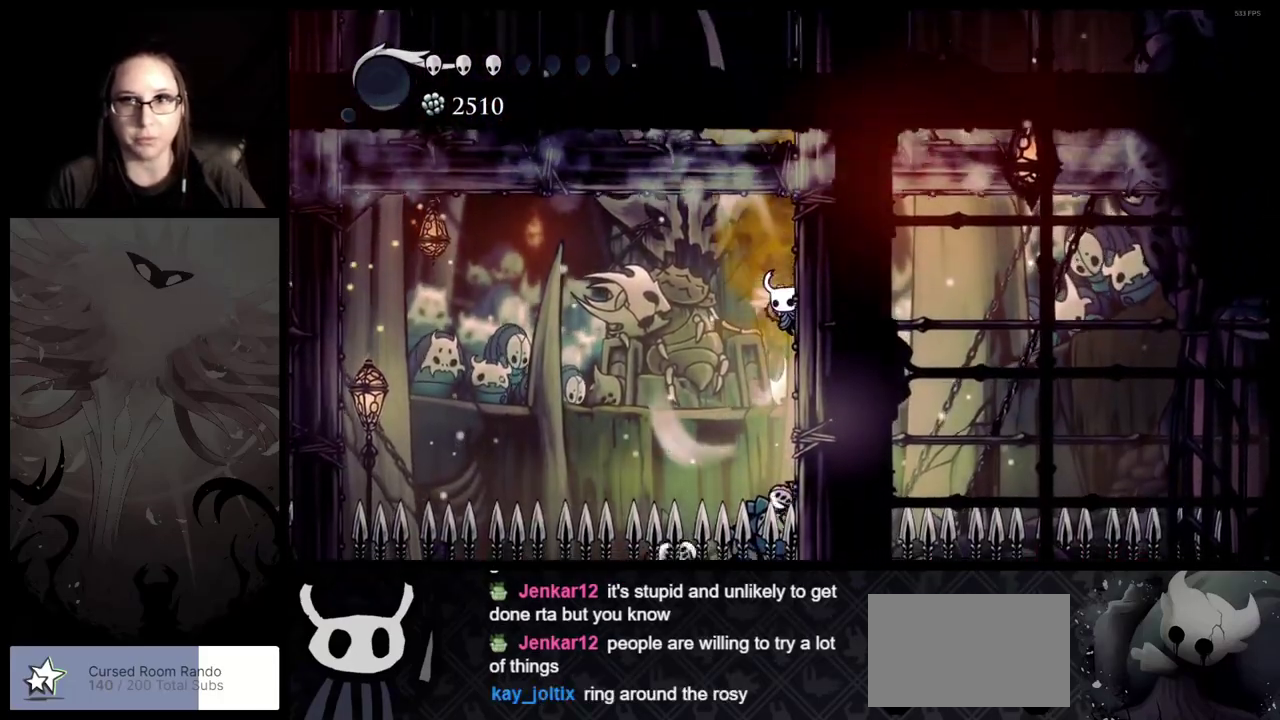
{"buttons": [], "left_stick": "right", "right_stick": "center", "events": [[233, "A", "down"], [367, "A", "up"]]}
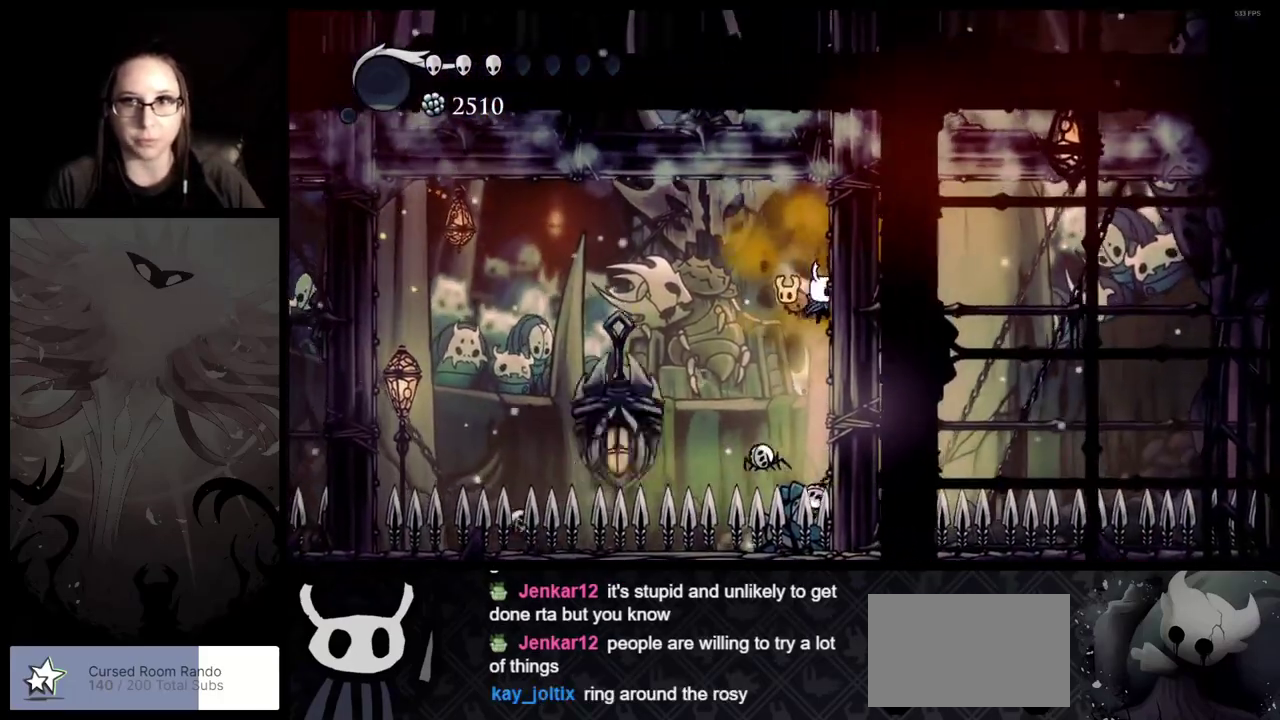
{"buttons": [], "left_stick": "right", "right_stick": "center", "events": [[150, "A", "down"], [333, "A", "up"]]}
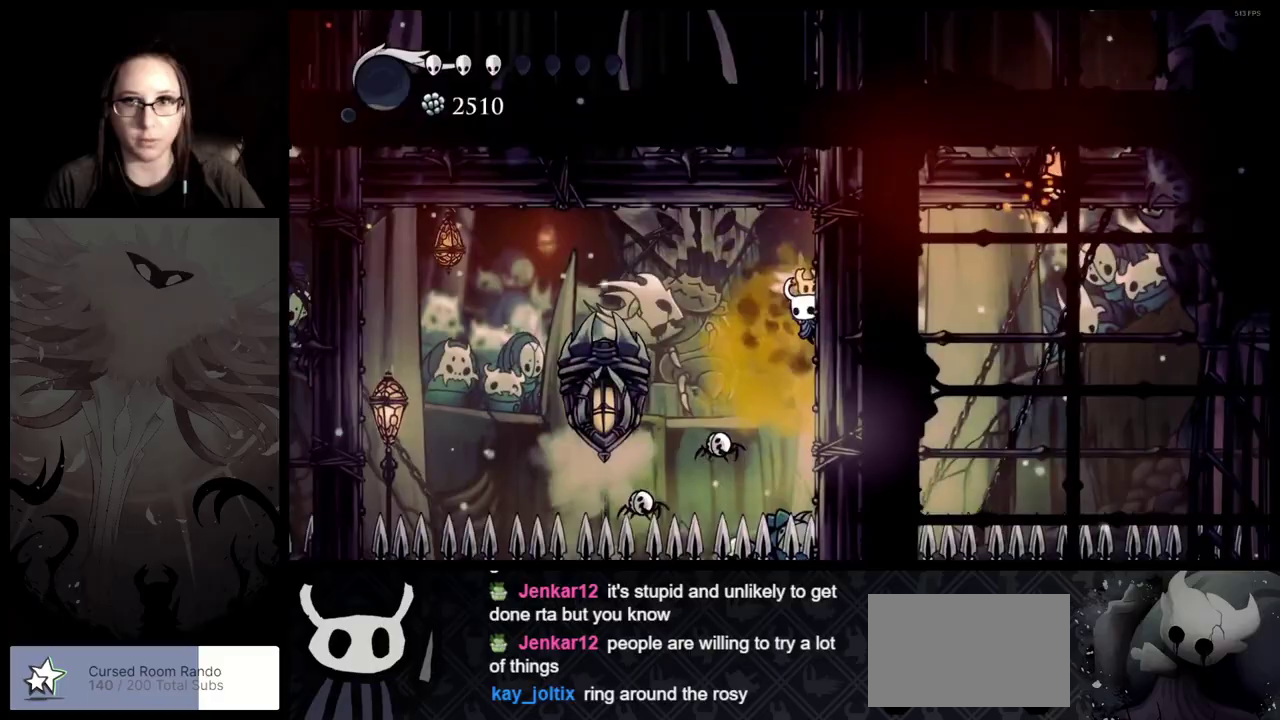
{"buttons": [], "left_stick": "right", "right_stick": "center", "events": [[250, "A", "down"], [433, "A", "up"]]}
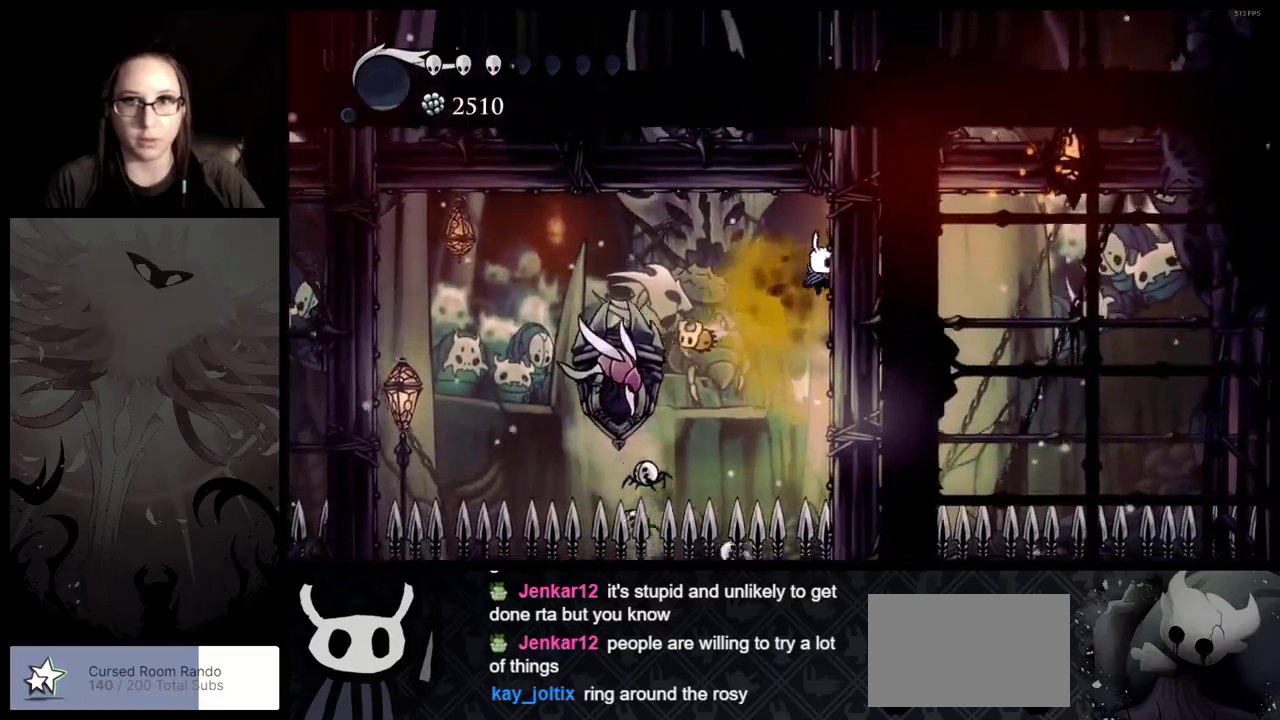
{"buttons": [], "left_stick": "left", "right_stick": "center", "events": [[100, "A", "down"], [150, "left_stick", "up-left"], [200, "left_stick", "left"], [283, "A", "up"]]}
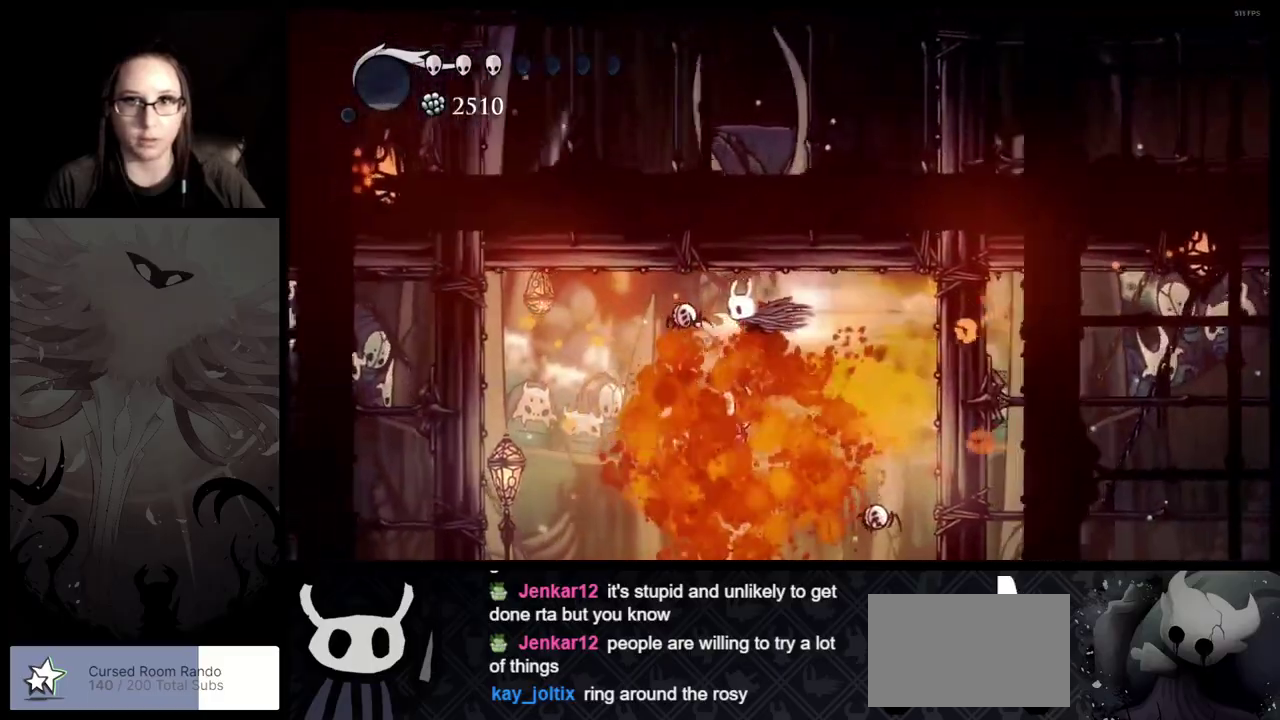
{"buttons": ["A"], "left_stick": "left", "right_stick": "center", "events": [[500, "A", "down"]]}
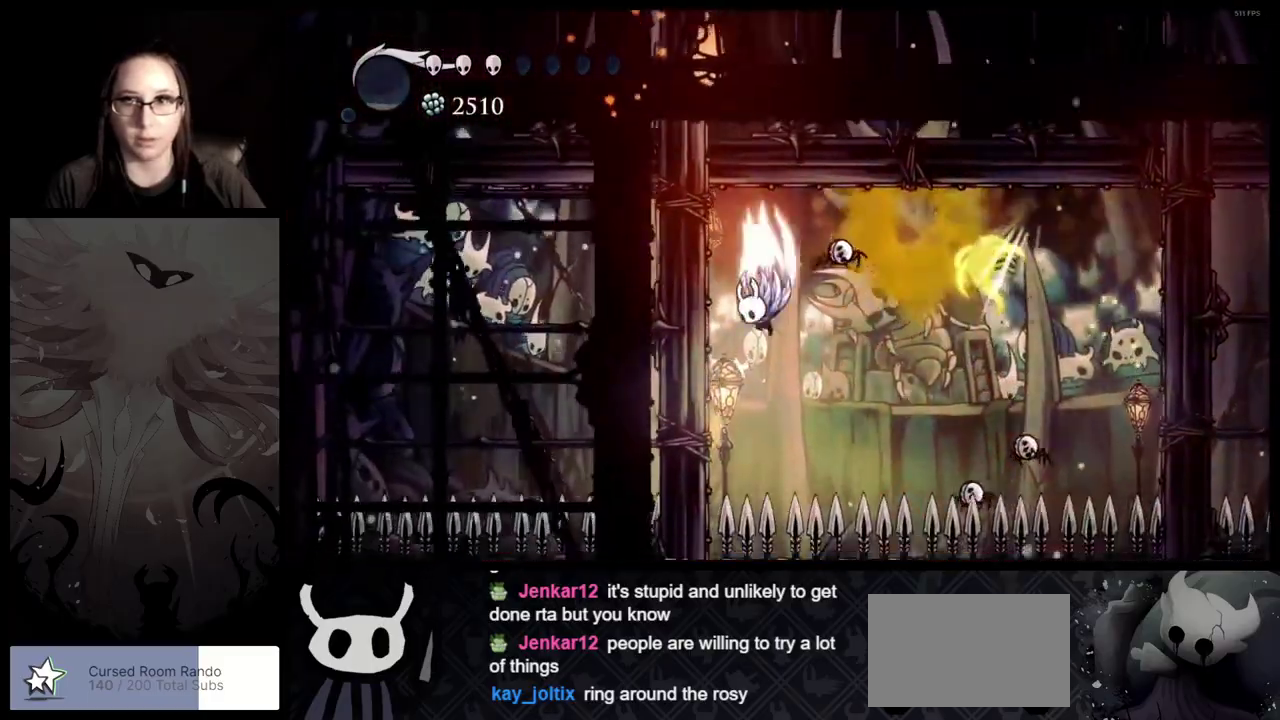
{"buttons": [], "left_stick": "left", "right_stick": "center", "events": [[117, "A", "up"]]}
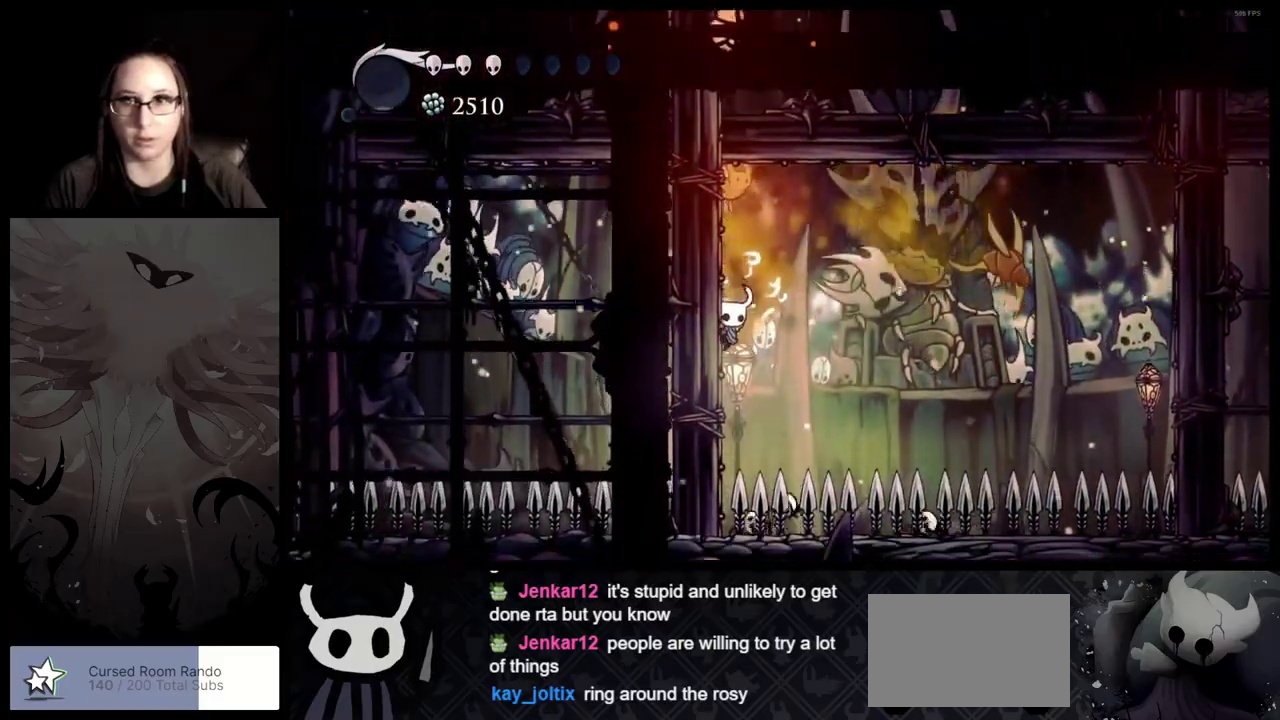
{"buttons": ["A"], "left_stick": "left", "right_stick": "center", "events": [[50, "A", "down"], [200, "A", "up"], [483, "A", "down"]]}
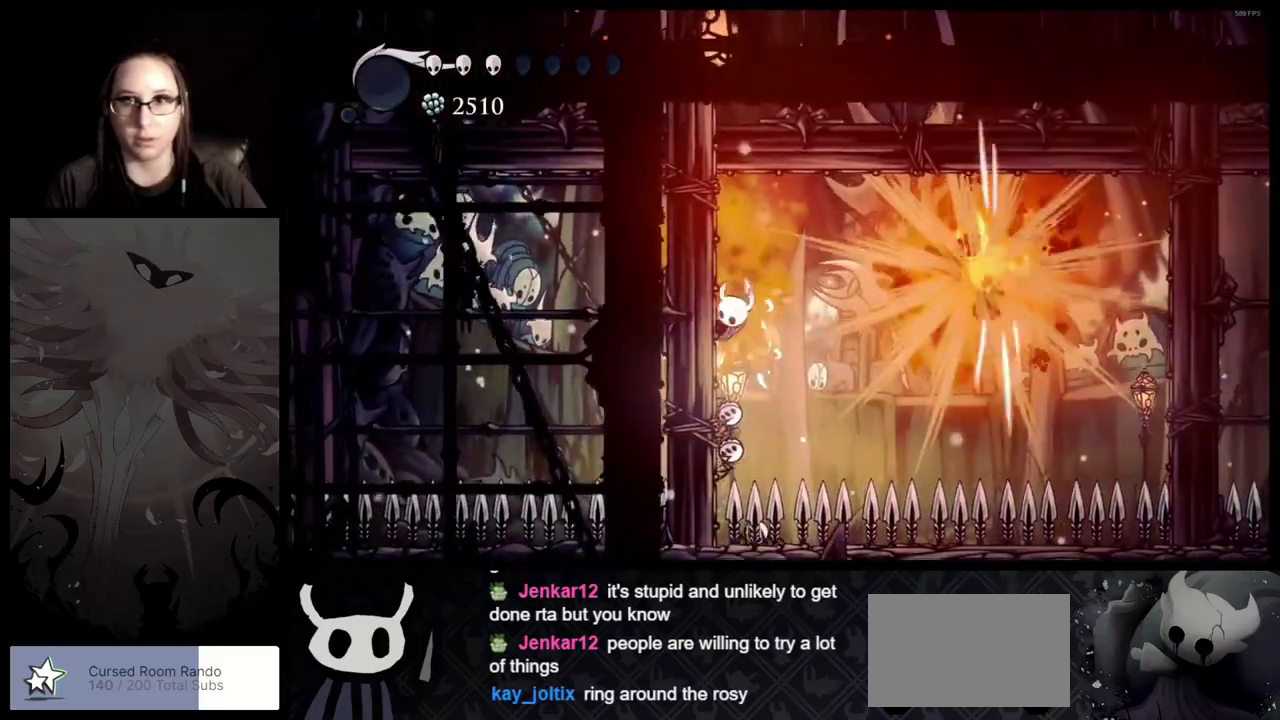
{"buttons": [], "left_stick": "right", "right_stick": "center", "events": [[83, "A", "up"], [117, "left_stick", "down-right"], [250, "left_stick", "center"], [383, "left_stick", "right"]]}
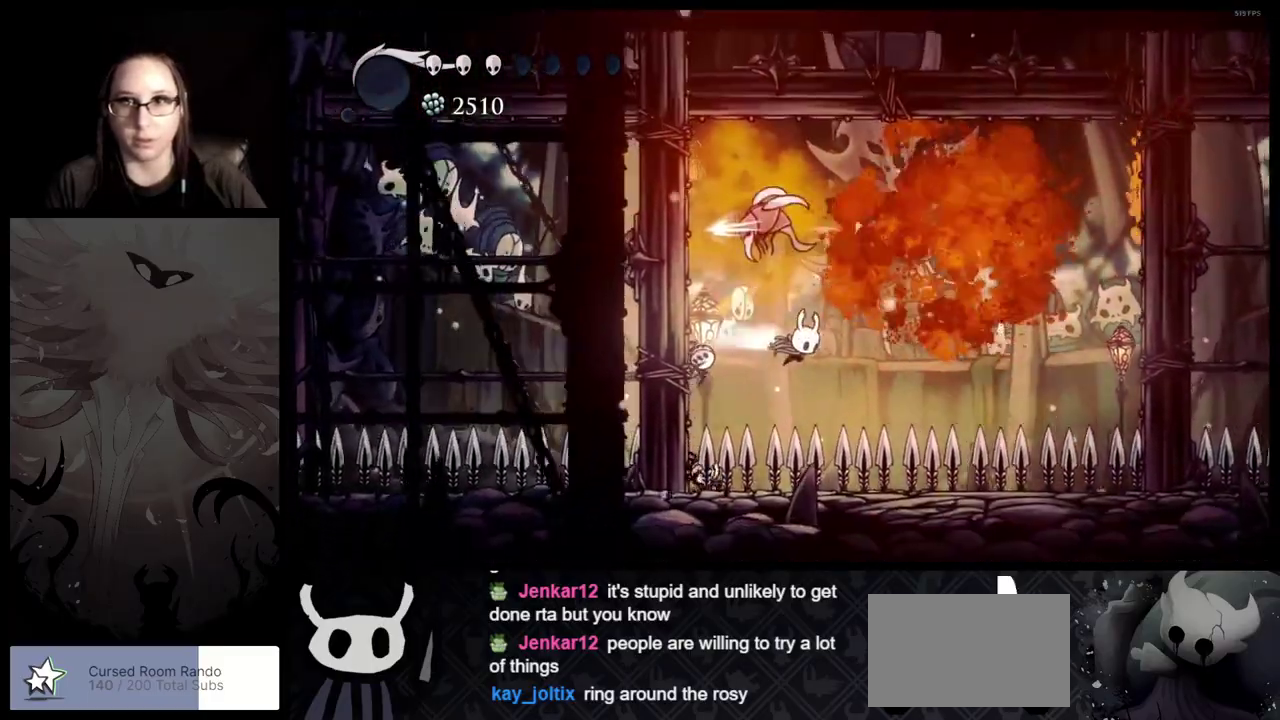
{"buttons": ["X"], "left_stick": "down-right", "right_stick": "center", "events": [[117, "left_stick", "down-right"], [350, "X", "down"]]}